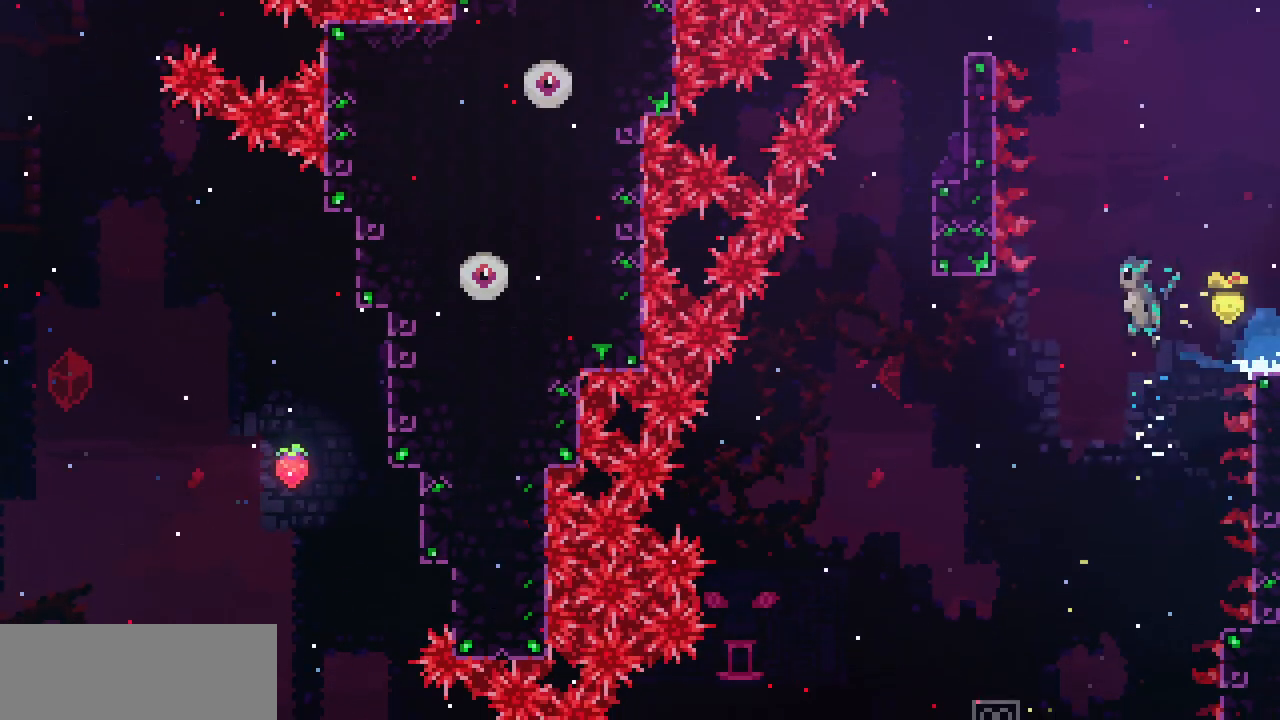
Gameplay with keyboard; each line is a JSON object with the keys held at the frame after it. "events" lists presses ("down") and releases ("up") of "c", "d", "down", "left", "right", "shift", "up", "x" and "z" between this image and that frame as [ms after this image, input, new state], when the widget could be followed in between. No other keys are recorded. Mouse input is not recorded.
{"keys": ["right", "x"], "events": [[183, "up", "down"], [217, "left", "up"], [233, "c", "down"], [350, "c", "up"], [400, "right", "down"], [417, "x", "down"], [433, "up", "up"]]}
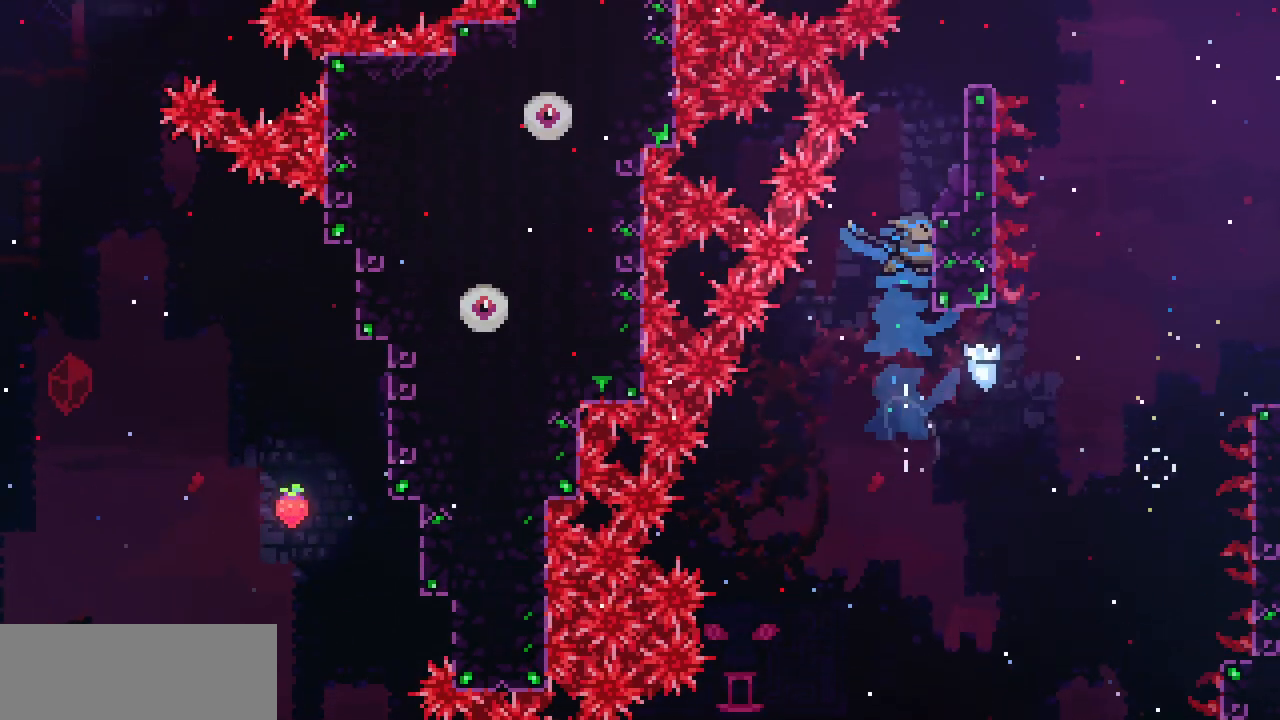
{"keys": ["x", "z"], "events": [[17, "z", "down"], [267, "z", "up"], [333, "z", "down"], [383, "right", "up"]]}
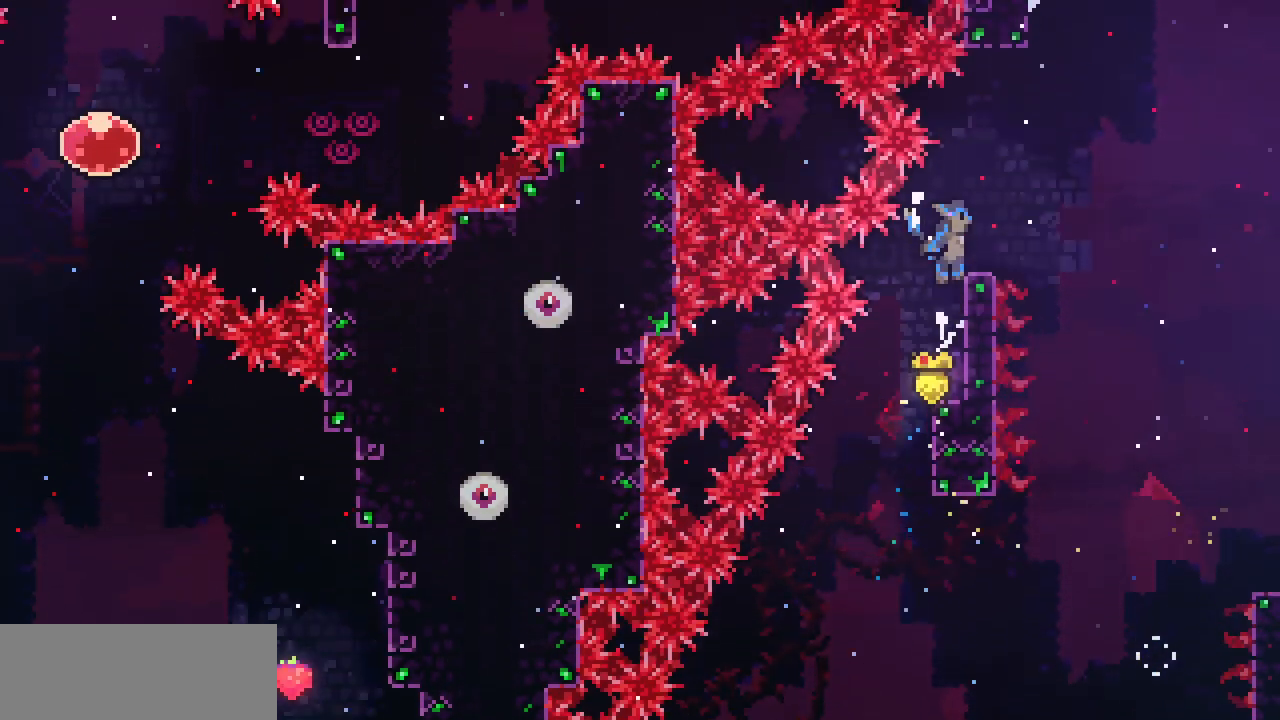
{"keys": ["right", "z"], "events": [[33, "right", "down"], [50, "x", "up"], [50, "z", "up"], [150, "right", "up"], [300, "z", "down"], [400, "right", "down"]]}
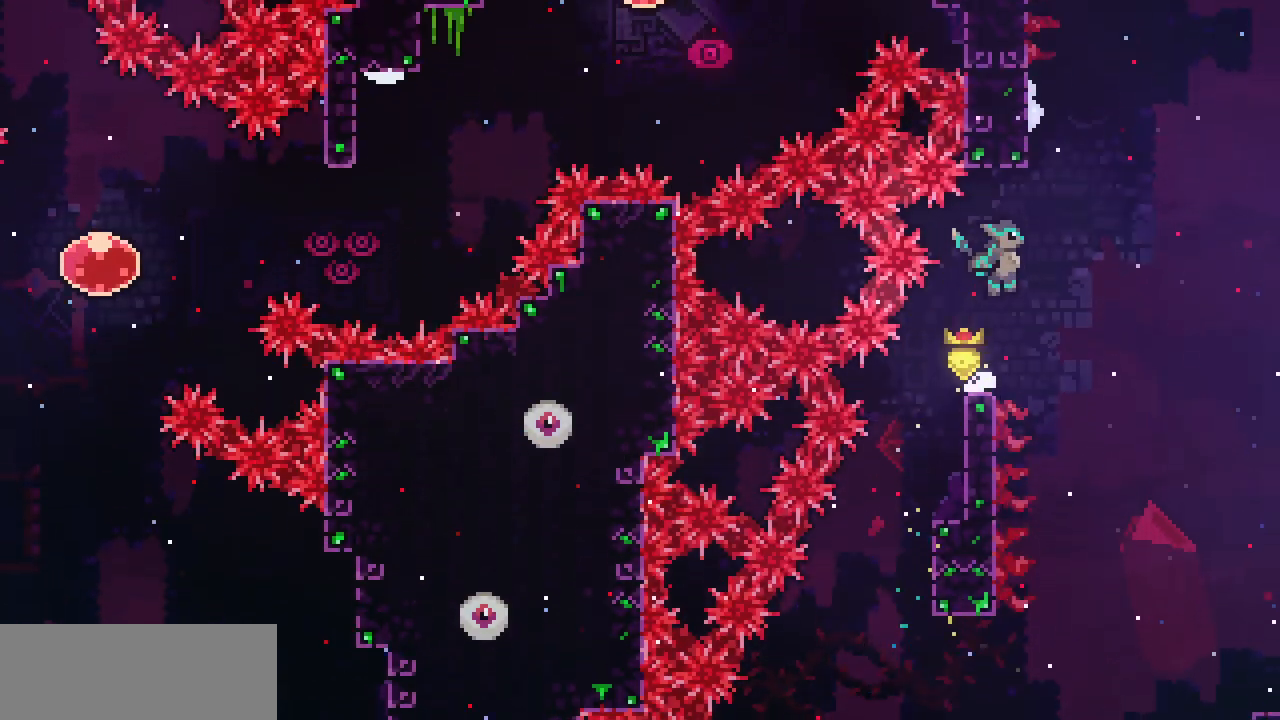
{"keys": ["right", "z"], "events": [[100, "up", "down"], [100, "z", "up"], [117, "right", "up"], [133, "c", "down"], [283, "c", "up"], [317, "up", "up"], [367, "z", "down"], [500, "right", "down"]]}
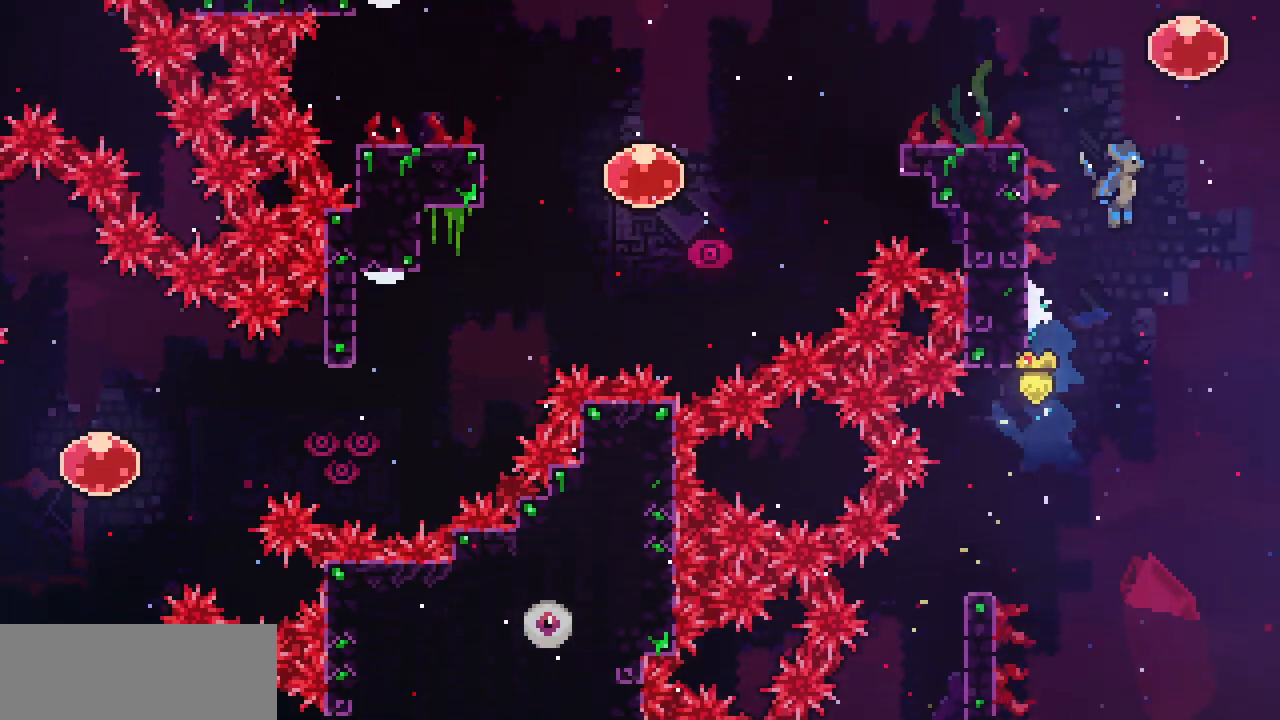
{"keys": ["left"], "events": [[267, "left", "down"], [300, "c", "down"], [300, "right", "up"], [300, "z", "up"], [417, "c", "up"]]}
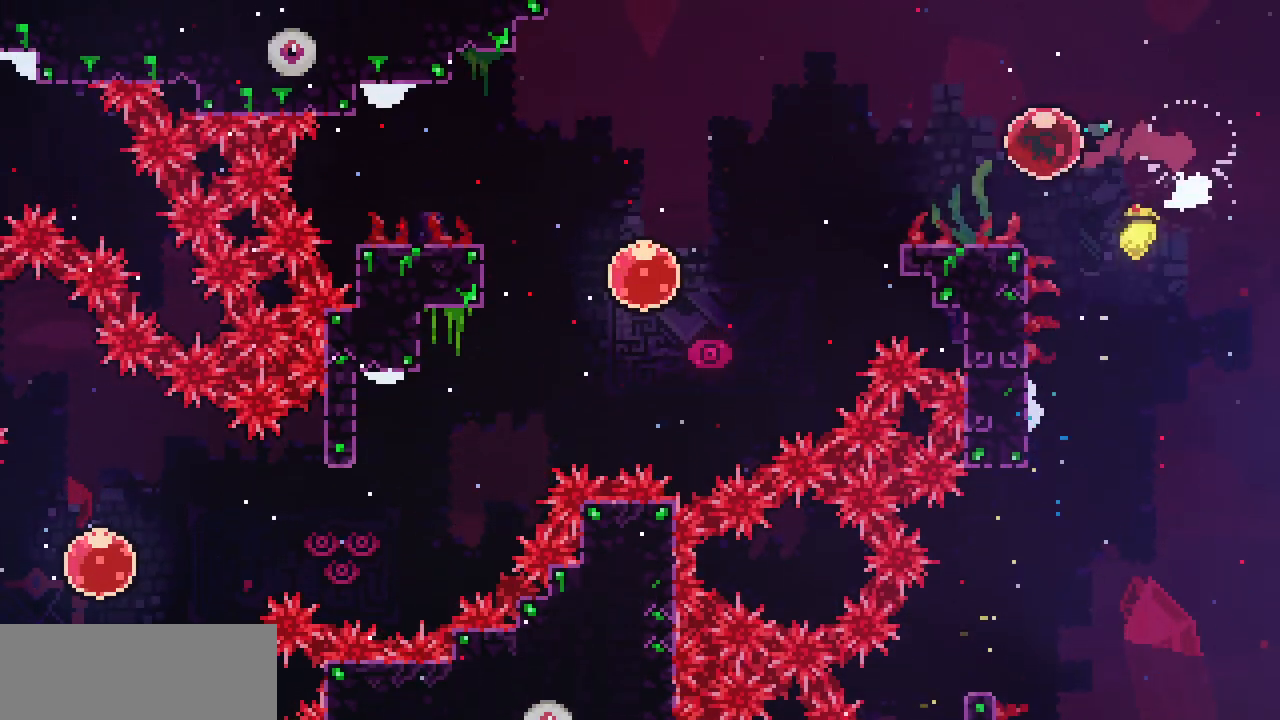
{"keys": ["c", "down", "left"], "events": [[183, "down", "down"], [233, "c", "down"], [350, "c", "up"], [500, "c", "down"]]}
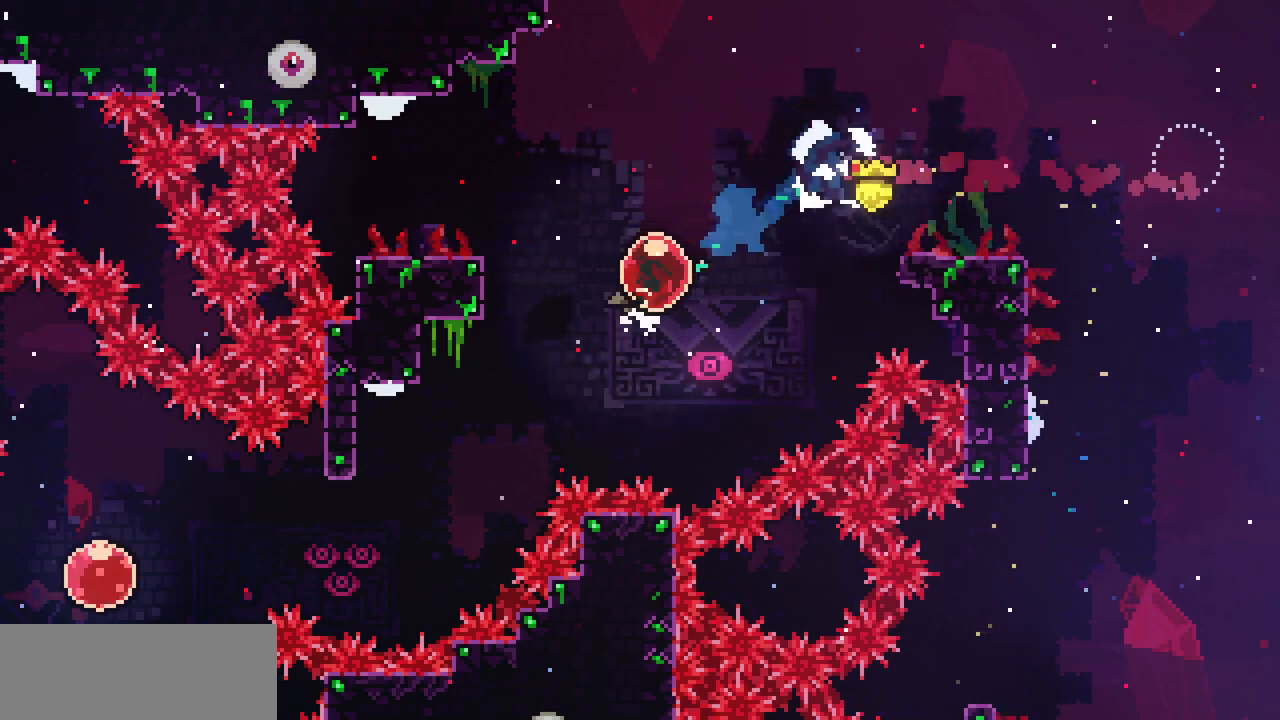
{"keys": ["c", "left"], "events": [[133, "c", "up"], [300, "down", "up"], [450, "c", "down"]]}
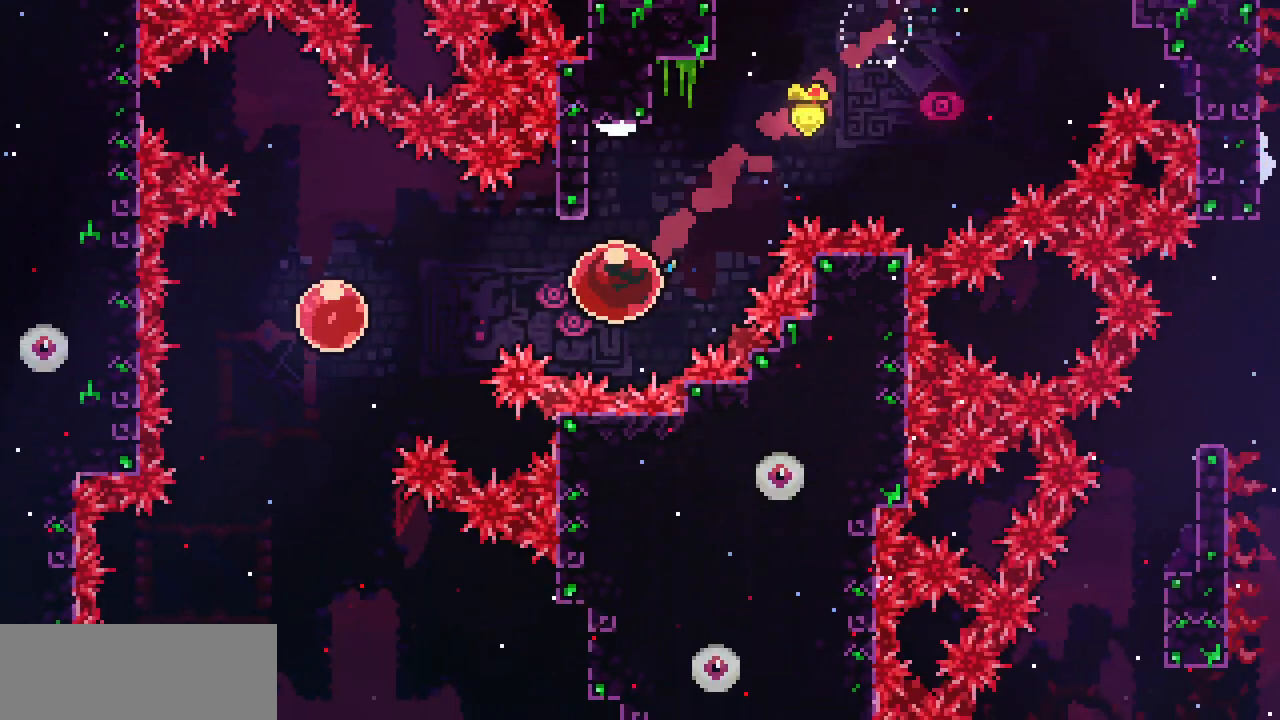
{"keys": ["c", "down"], "events": [[117, "c", "up"], [317, "down", "down"], [350, "left", "up"], [367, "c", "down"]]}
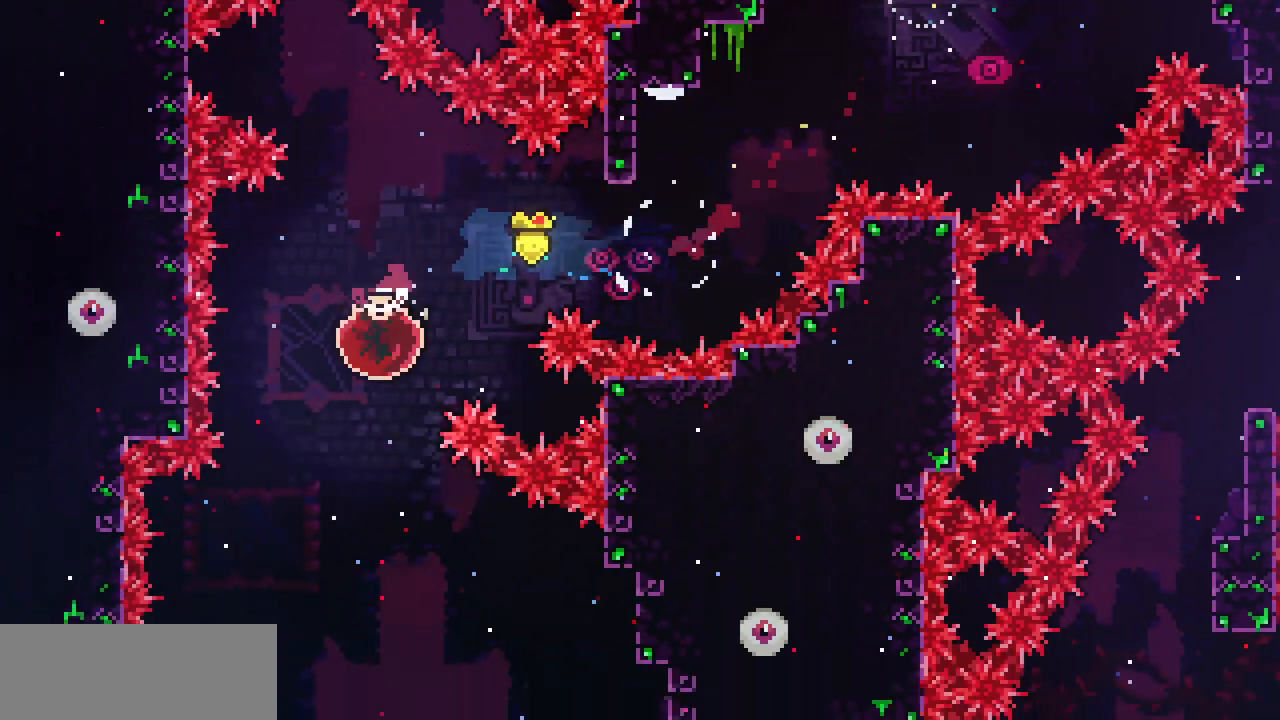
{"keys": ["c", "left"], "events": [[33, "c", "up"], [150, "down", "up"], [200, "left", "down"], [417, "c", "down"]]}
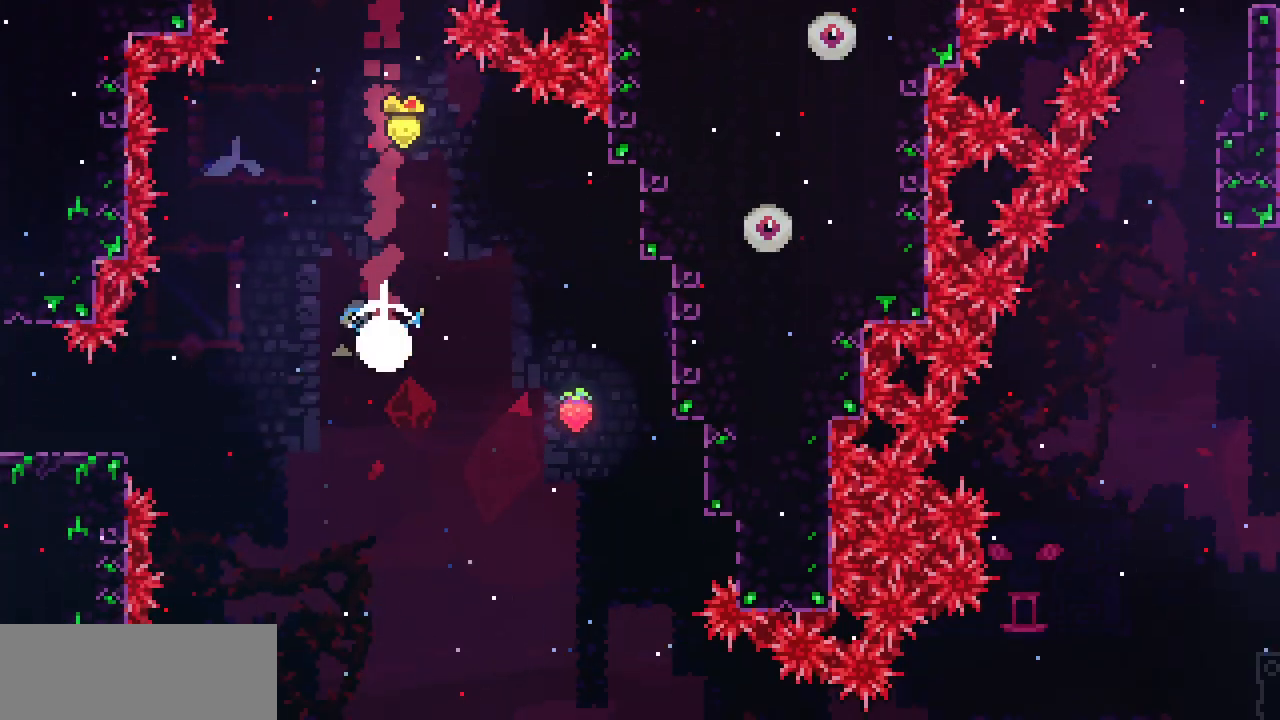
{"keys": ["left"], "events": [[50, "c", "up"], [150, "x", "down"], [333, "x", "up"]]}
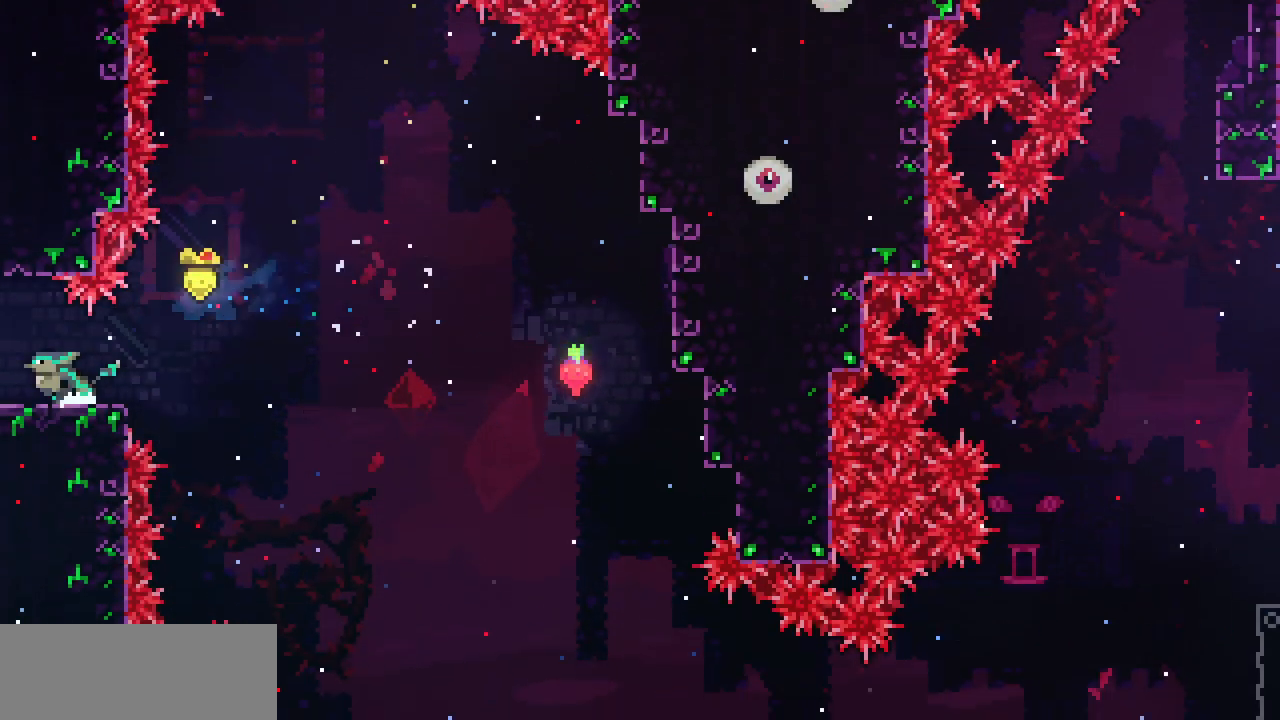
{"keys": ["right", "z"], "events": [[83, "c", "down"], [83, "down", "down"], [83, "left", "up"], [100, "right", "down"], [200, "c", "up"], [267, "down", "up"], [300, "z", "down"]]}
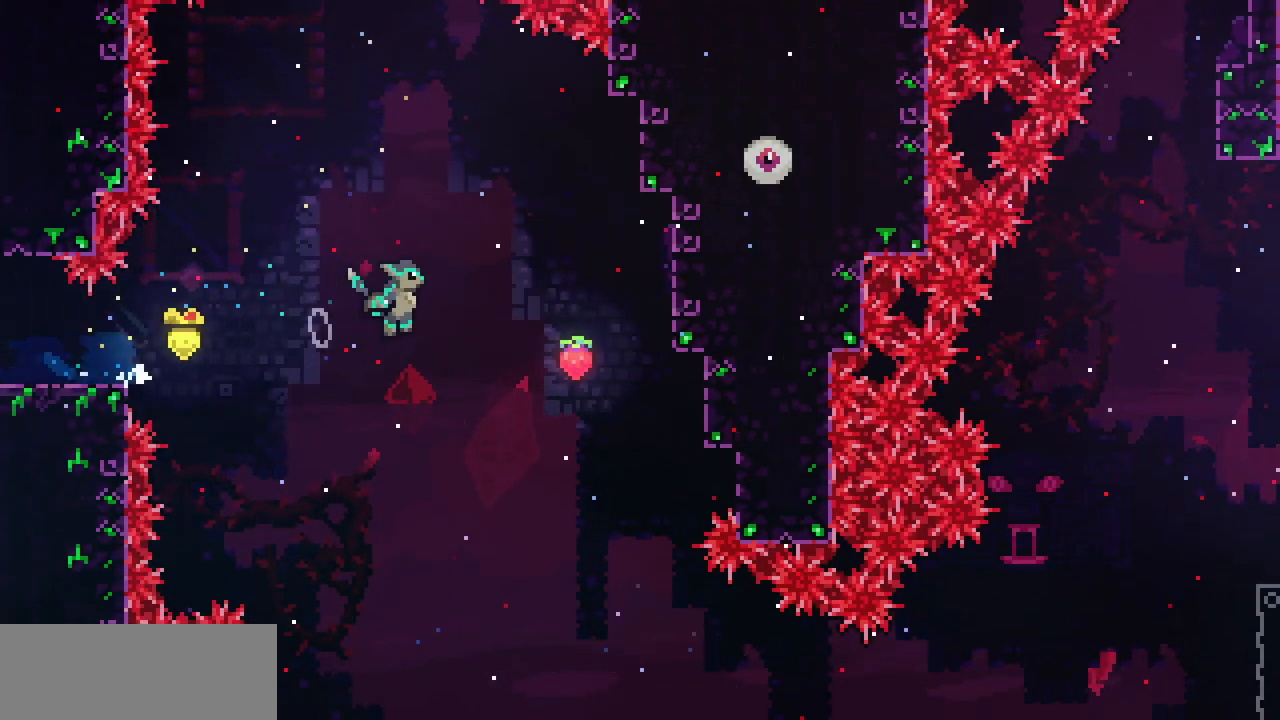
{"keys": ["right", "up", "x"], "events": [[167, "x", "down"], [333, "up", "down"], [400, "z", "up"]]}
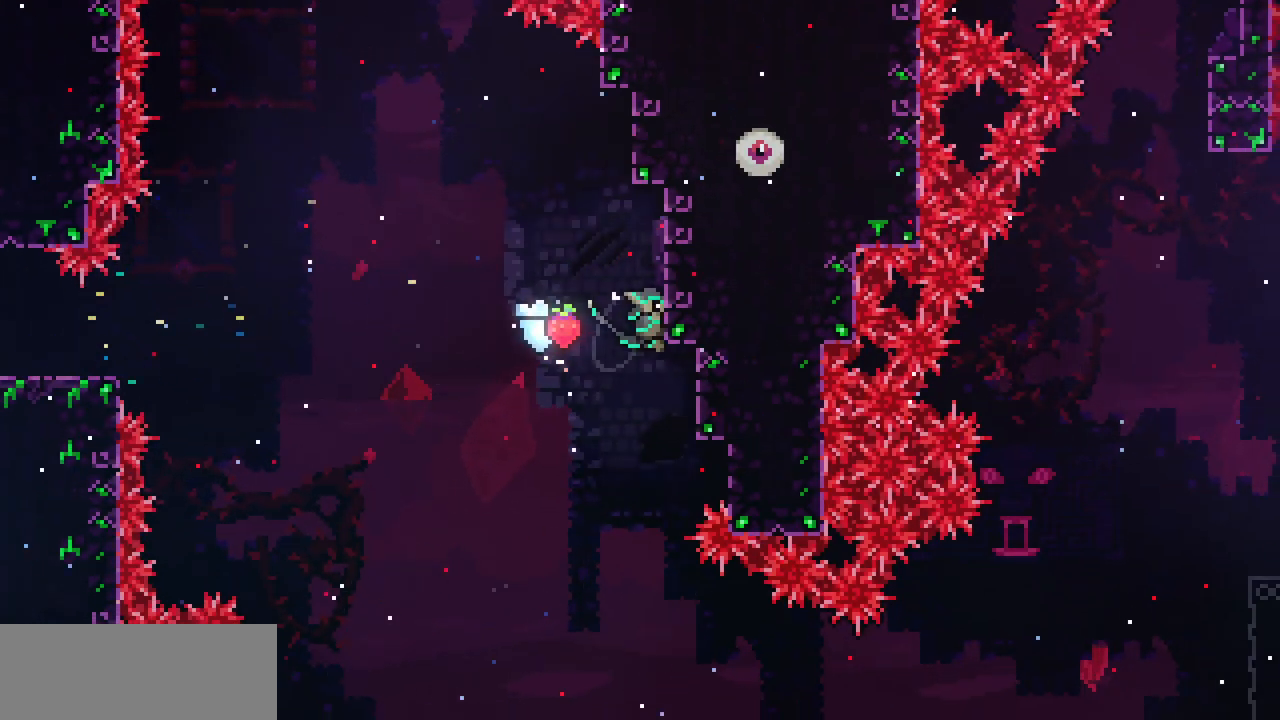
{"keys": ["left", "x", "z"], "events": [[133, "z", "down"], [200, "up", "up"], [300, "z", "up"], [383, "left", "down"], [417, "right", "up"], [417, "z", "down"]]}
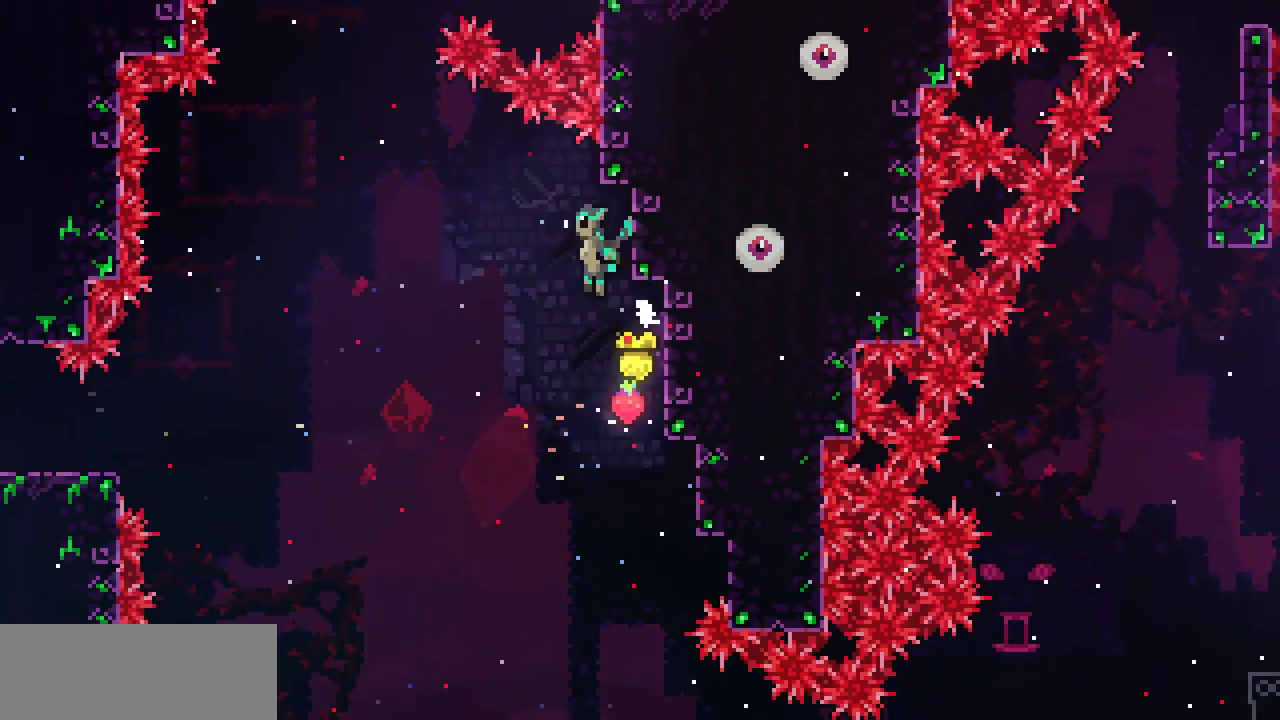
{"keys": ["left", "x", "z"], "events": []}
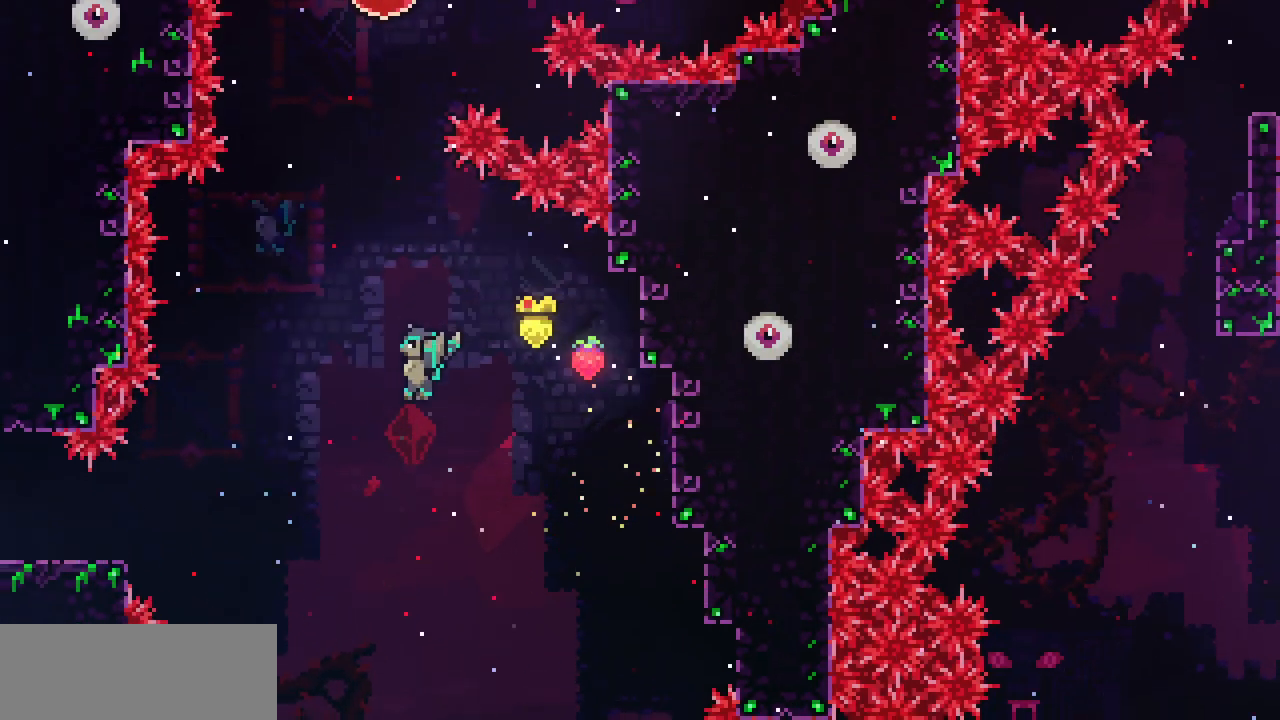
{"keys": ["left"], "events": [[117, "x", "up"], [117, "z", "up"], [167, "c", "down"], [333, "c", "up"]]}
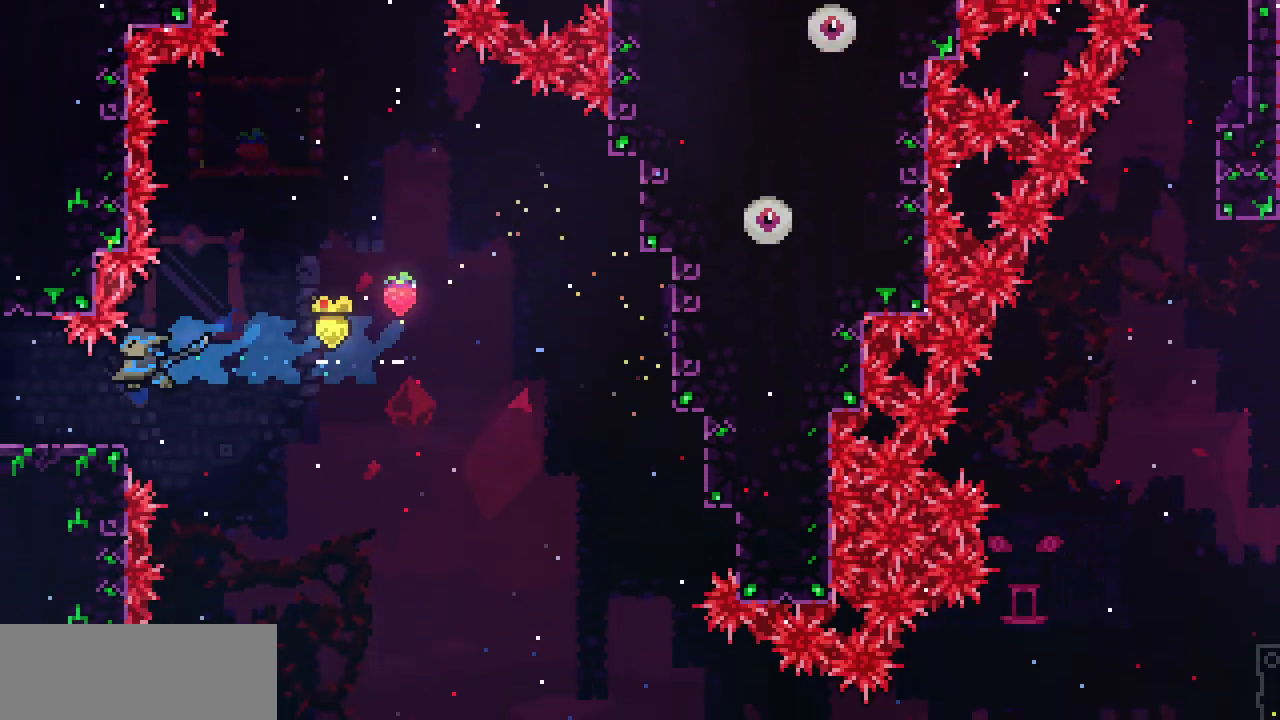
{"keys": ["left"], "events": []}
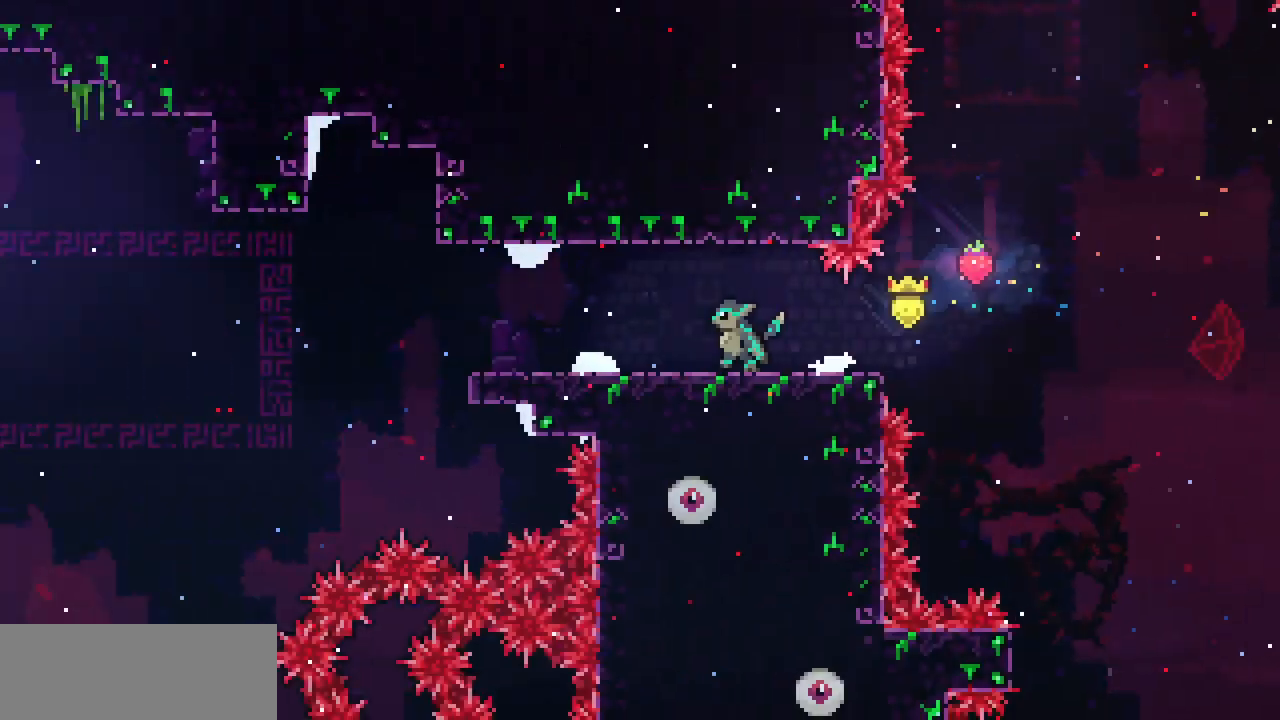
{"keys": ["down", "right"], "events": [[167, "left", "up"], [283, "left", "down"], [450, "left", "up"], [500, "down", "down"], [500, "right", "down"]]}
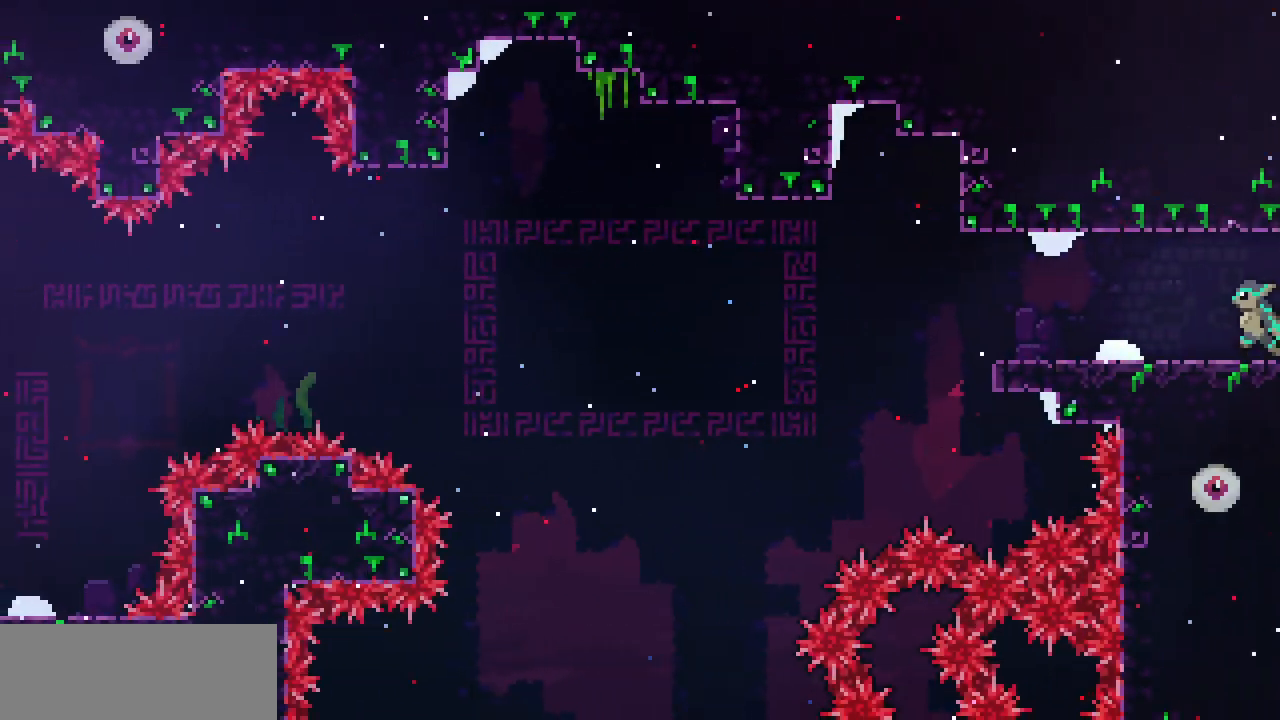
{"keys": ["left"], "events": [[33, "c", "down"], [200, "c", "up"], [317, "left", "down"], [350, "down", "up"], [367, "right", "up"]]}
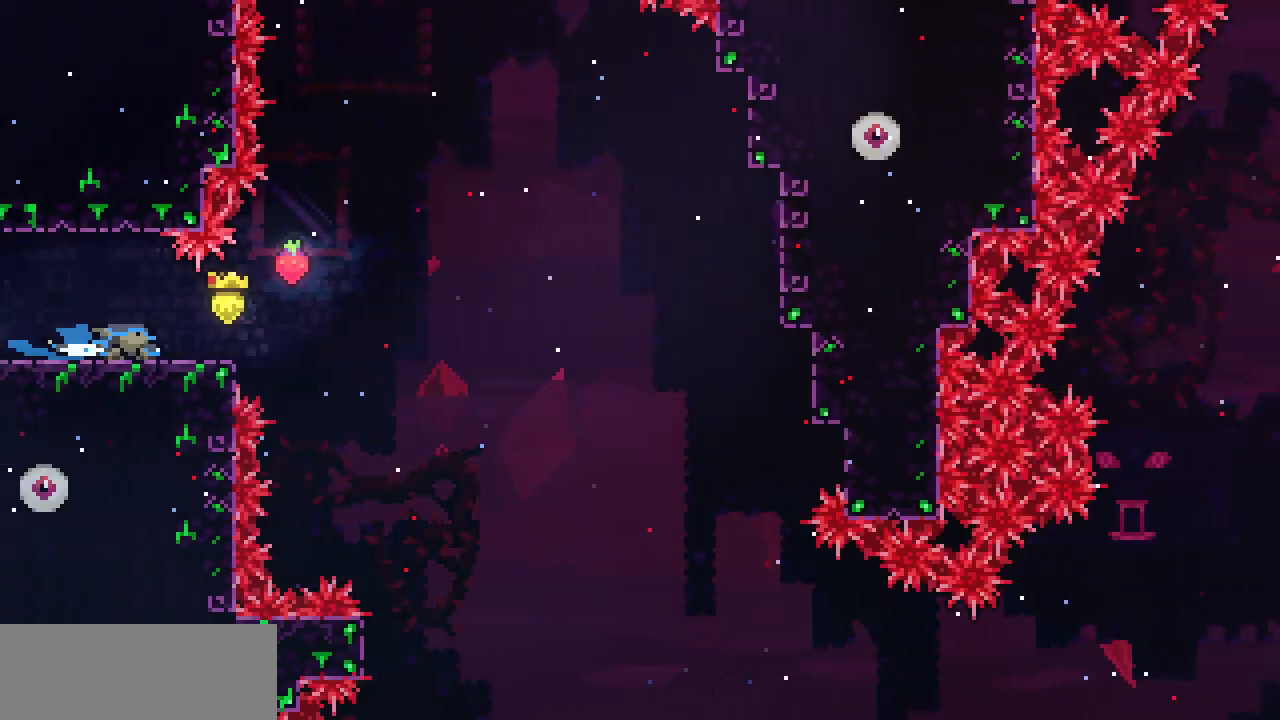
{"keys": ["left"], "events": [[250, "z", "down"], [450, "z", "up"]]}
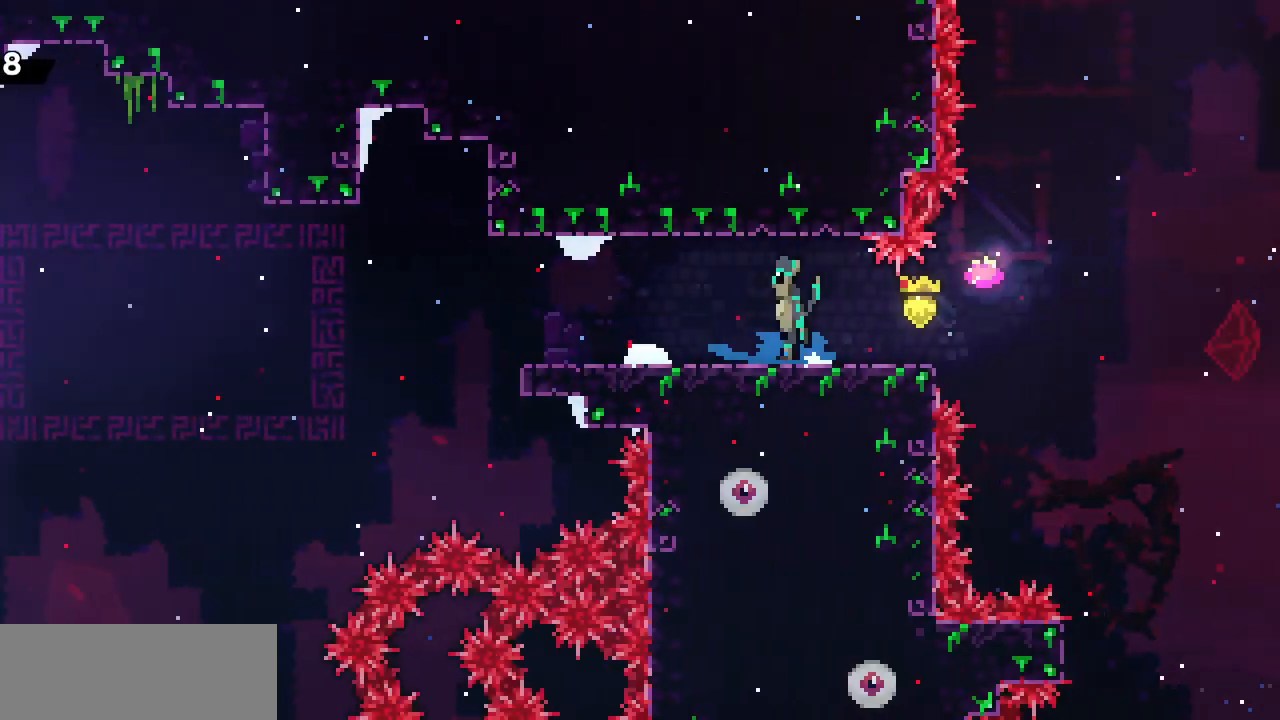
{"keys": ["left"], "events": []}
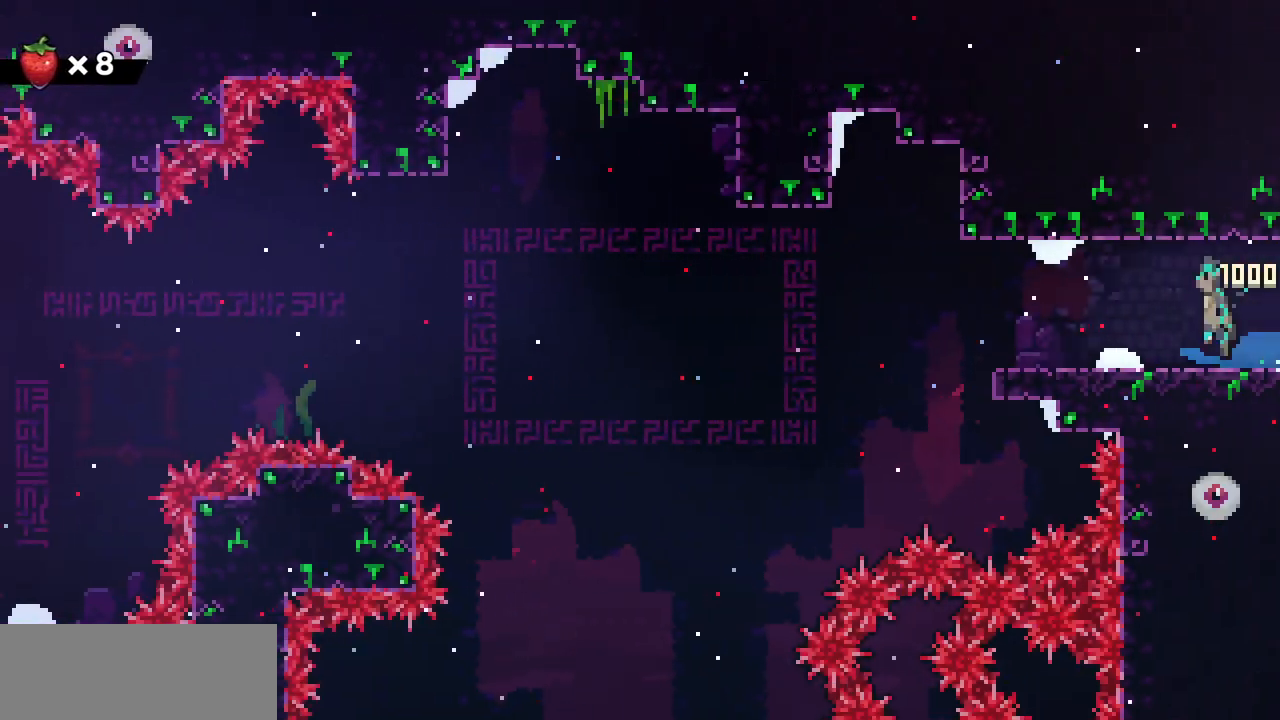
{"keys": ["left", "z"], "events": [[183, "z", "down"]]}
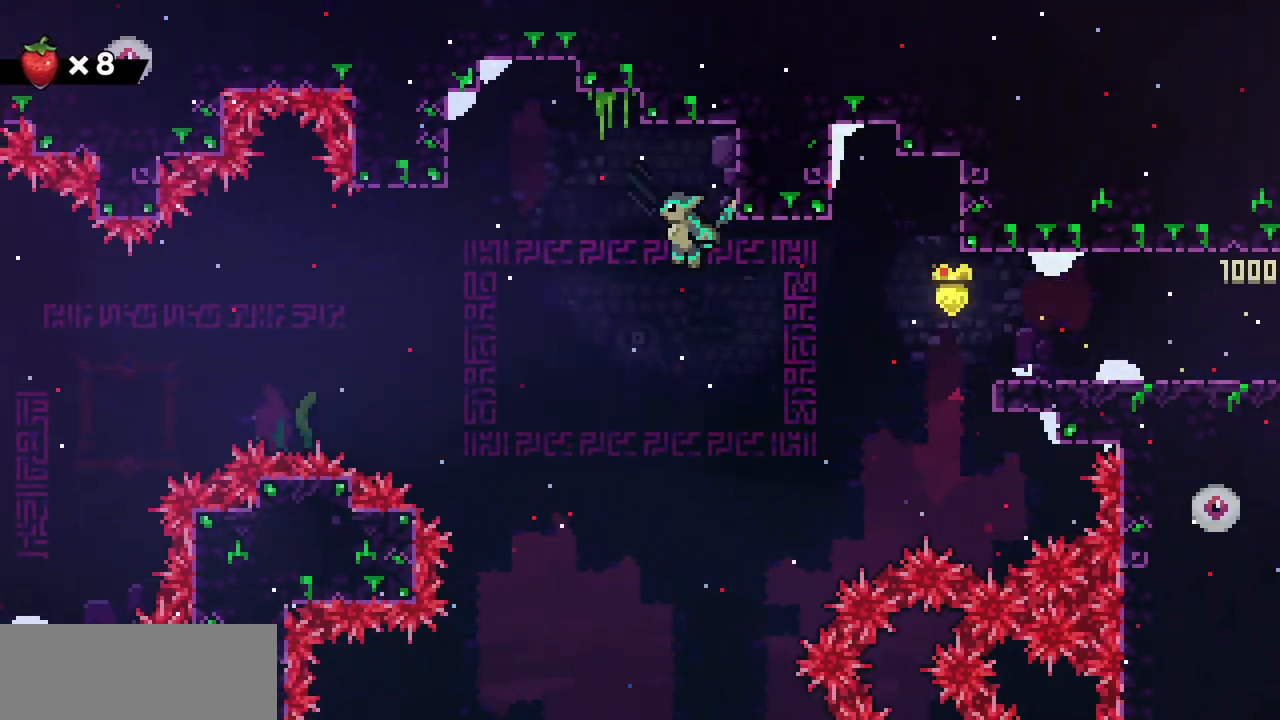
{"keys": ["c", "left", "up"], "events": [[383, "up", "down"], [450, "c", "down"], [450, "z", "up"]]}
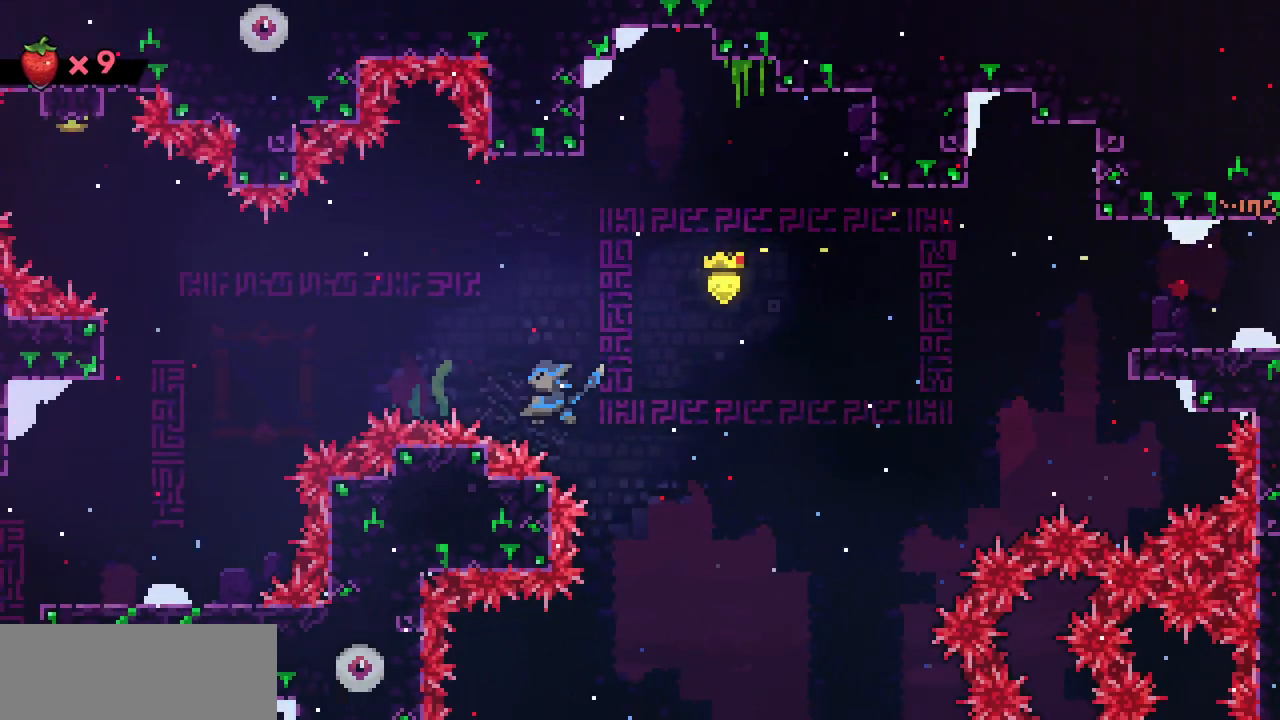
{"keys": ["left"], "events": [[100, "c", "up"], [283, "up", "up"]]}
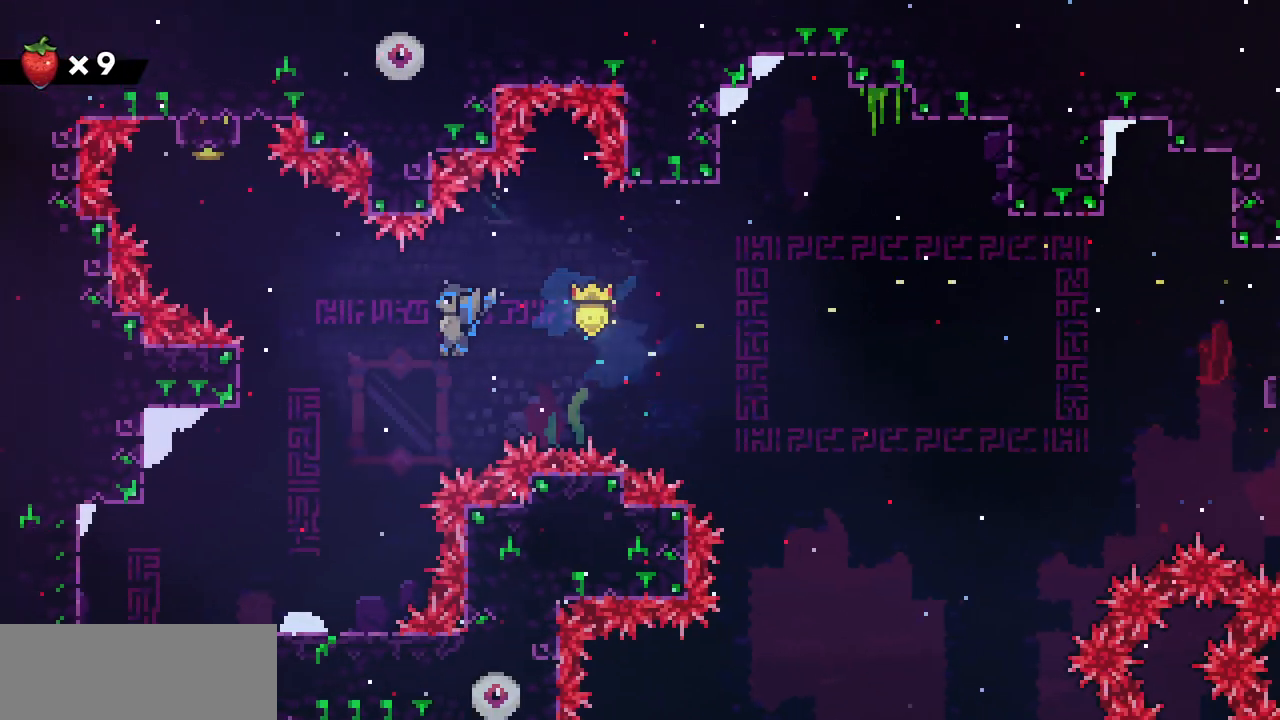
{"keys": ["left", "x", "z"], "events": [[450, "x", "down"], [450, "z", "down"]]}
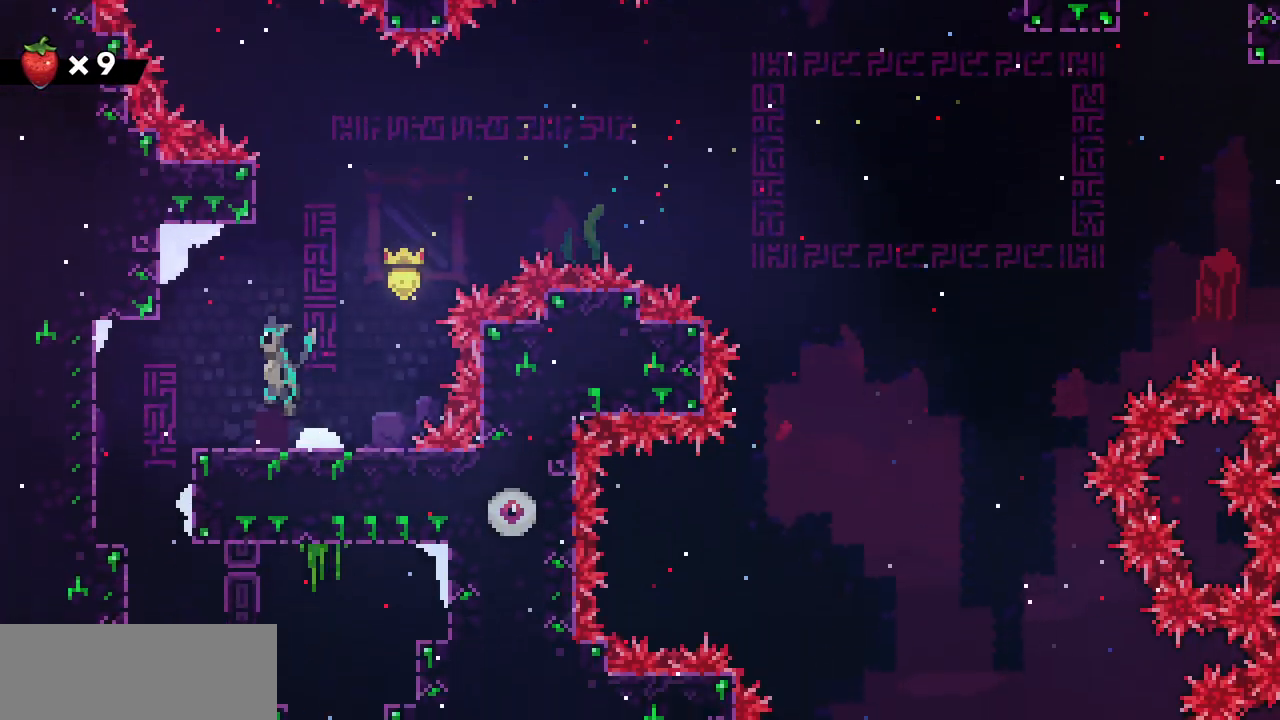
{"keys": ["left", "x", "z"], "events": [[233, "z", "up"], [300, "left", "up"], [300, "right", "down"], [317, "z", "down"], [433, "left", "down"], [467, "right", "up"]]}
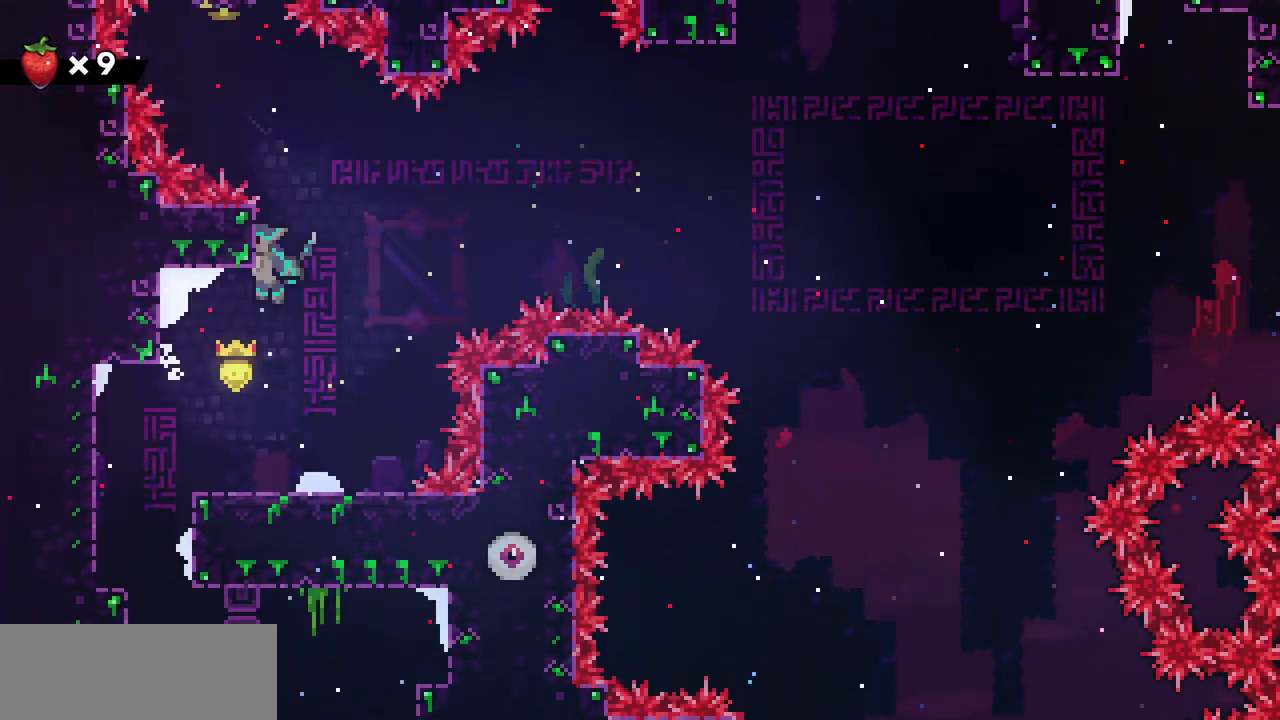
{"keys": ["x"], "events": [[150, "z", "up"], [233, "left", "up"], [250, "z", "down"], [383, "z", "up"]]}
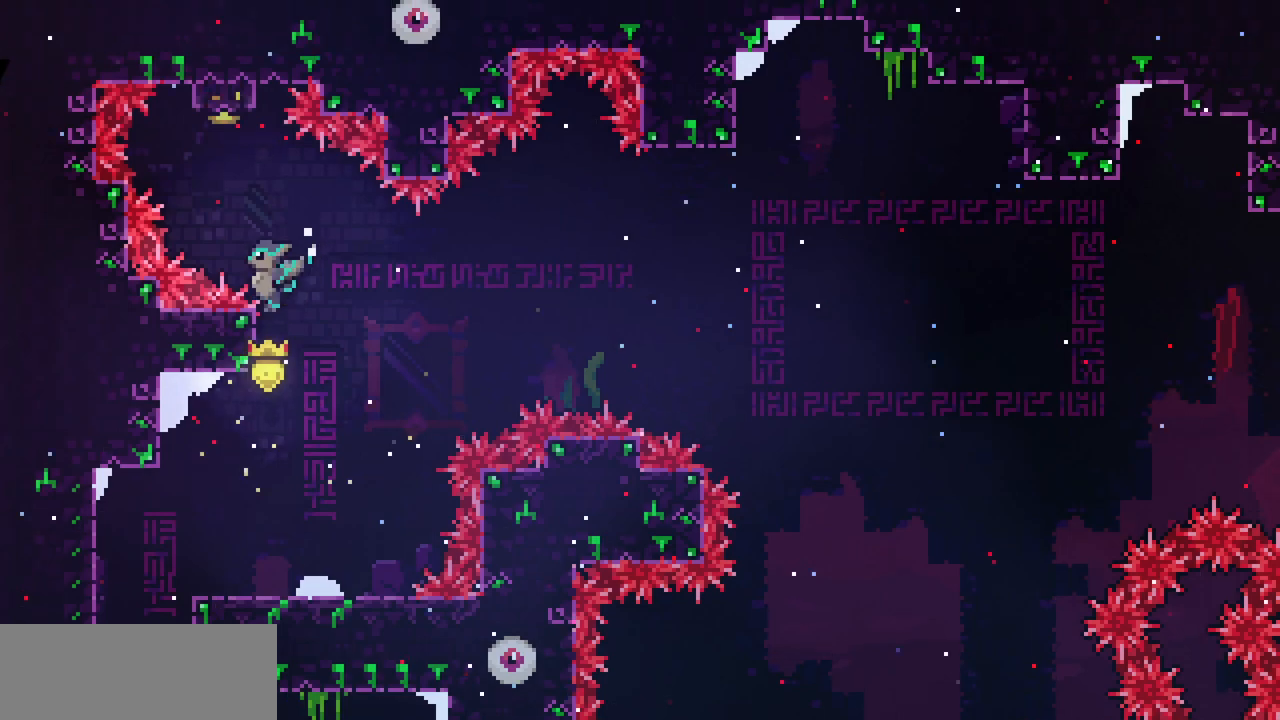
{"keys": ["c", "up"], "events": [[117, "z", "down"], [233, "left", "down"], [417, "x", "up"], [433, "c", "down"], [433, "left", "up"], [433, "up", "down"], [433, "z", "up"]]}
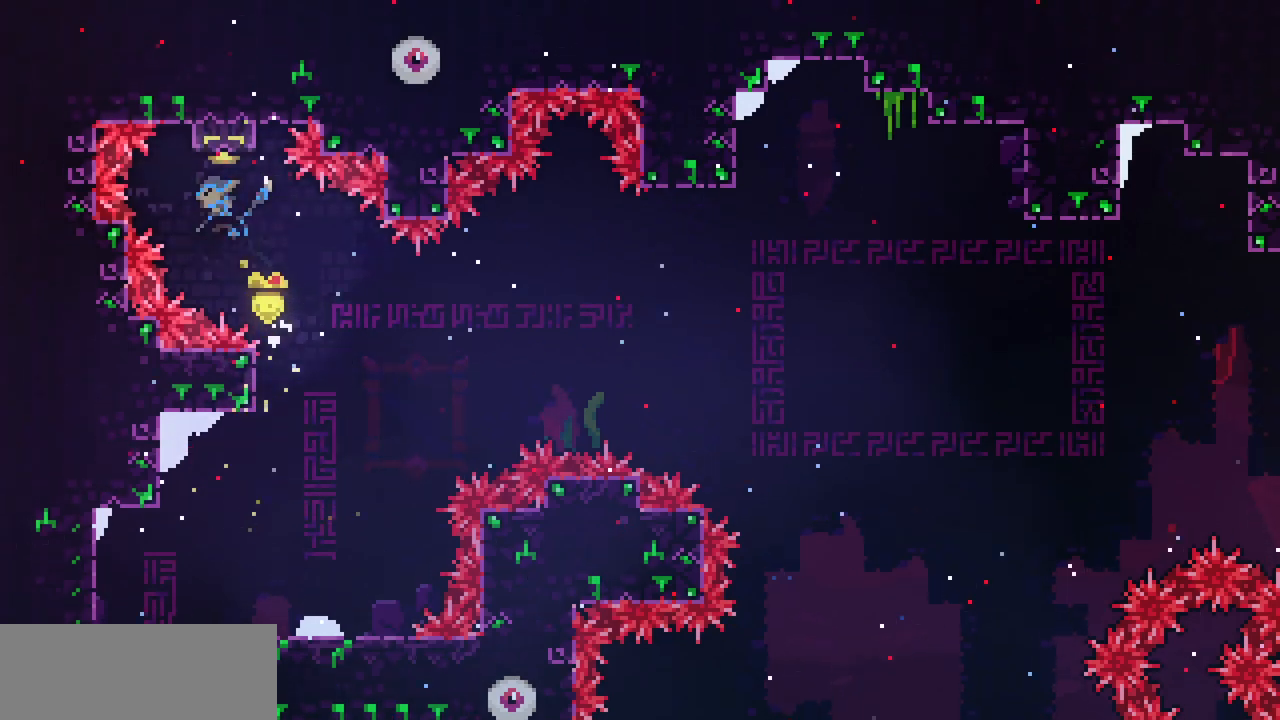
{"keys": ["down", "right"], "events": [[117, "c", "up"], [133, "up", "up"], [200, "right", "down"], [300, "down", "down"]]}
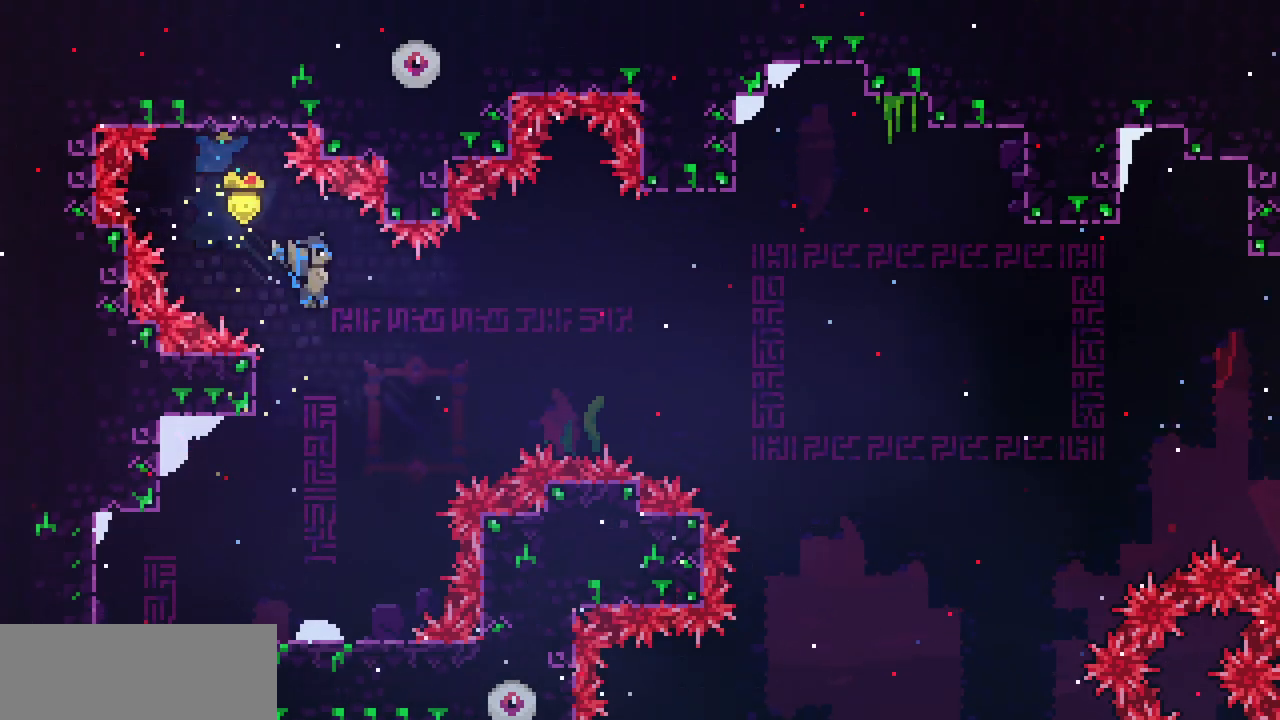
{"keys": ["c", "left"], "events": [[50, "right", "up"], [367, "down", "up"], [367, "left", "down"], [417, "c", "down"]]}